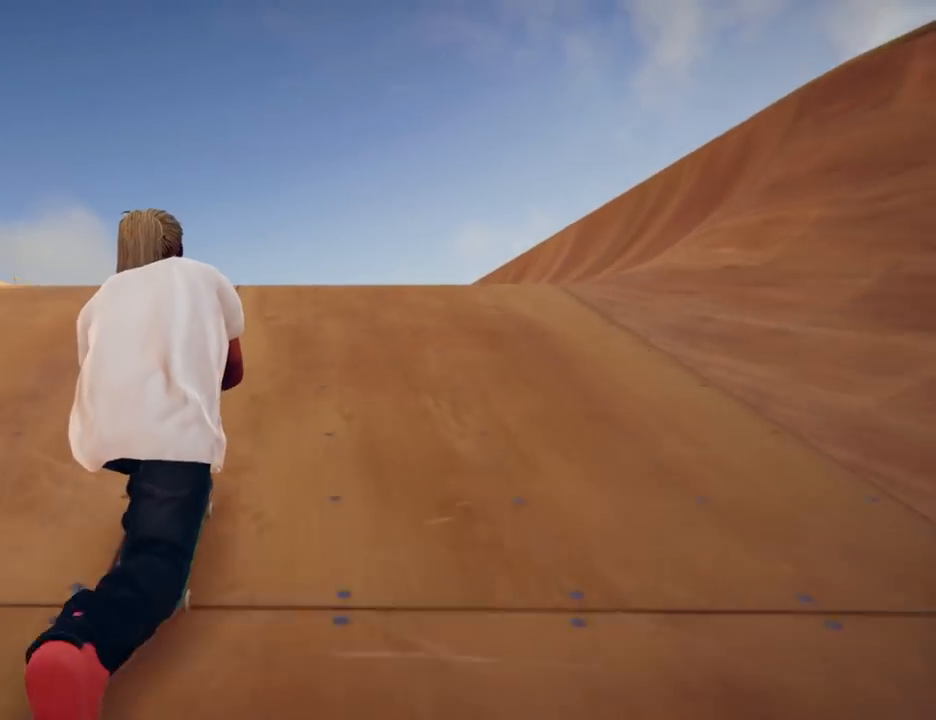
Gameplay with a controller (Xbox layout); each line is a JSON object with the inputs held at the frame after it. "events" lists button and stick changes between this image and that frame as [ms after this image, input, new state], when the widget could be followed in between. Not read: L3 R3.
{"buttons": [], "left_stick": "center", "right_stick": "center", "events": [[351, "A", "up"]]}
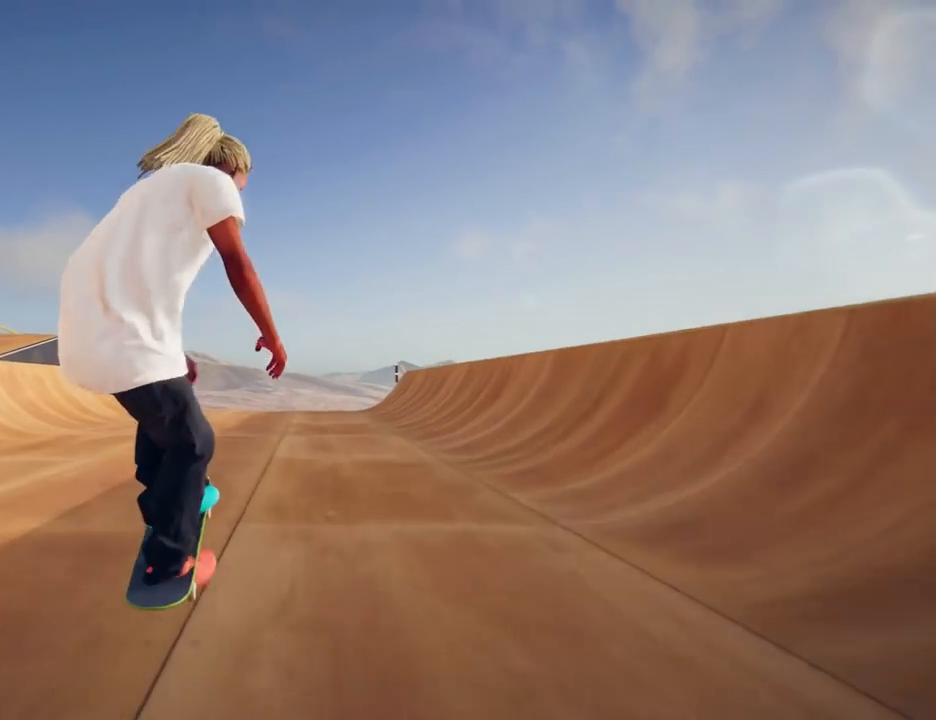
{"buttons": [], "left_stick": "center", "right_stick": "center", "events": []}
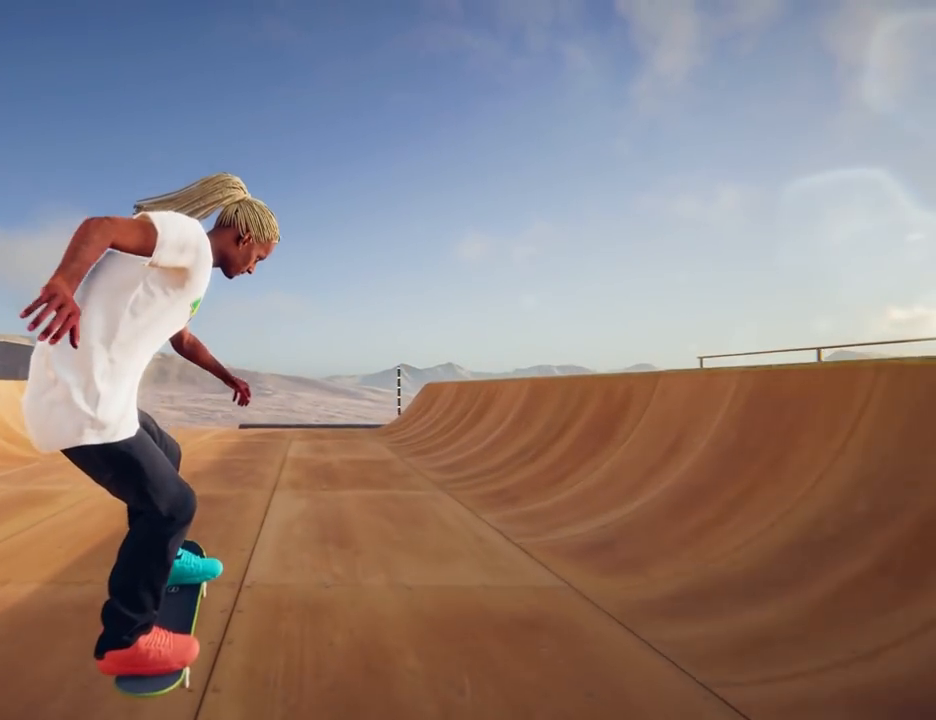
{"buttons": [], "left_stick": "center", "right_stick": "center", "events": [[67, "R1", "down"], [351, "R1", "up"]]}
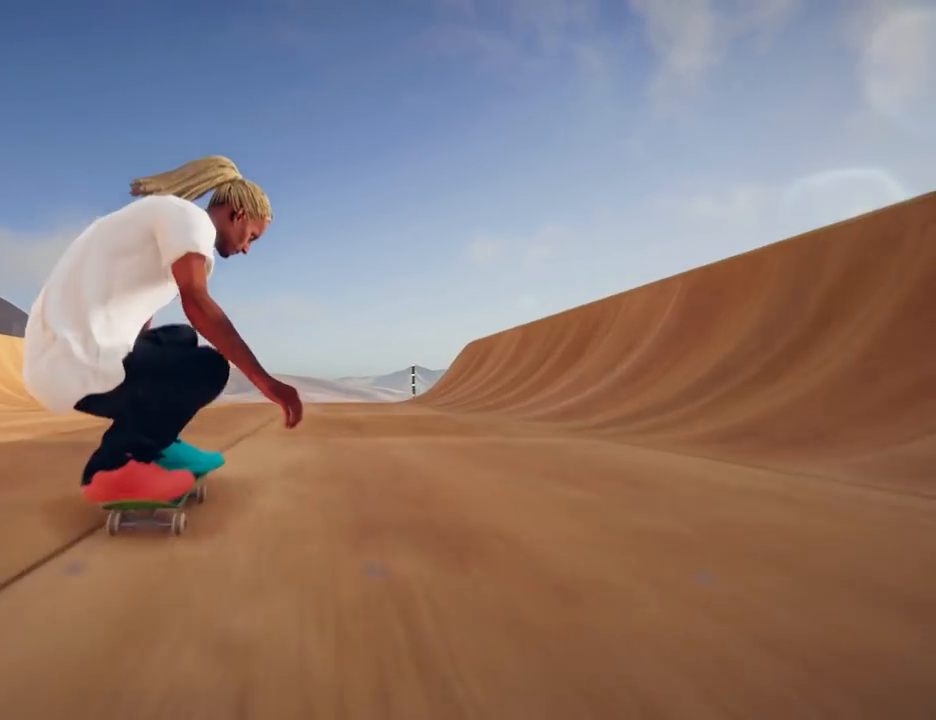
{"buttons": ["A"], "left_stick": "center", "right_stick": "center", "events": [[300, "A", "down"], [300, "left_stick", "right"], [433, "left_stick", "center"]]}
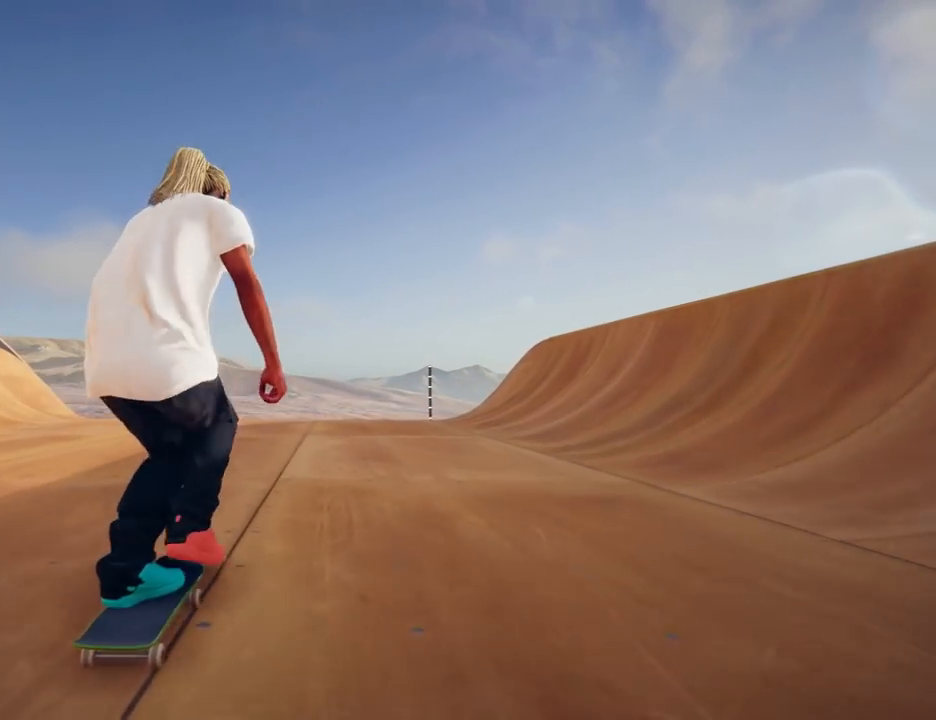
{"buttons": ["A"], "left_stick": "center", "right_stick": "center", "events": [[167, "left_stick", "right"], [250, "left_stick", "center"]]}
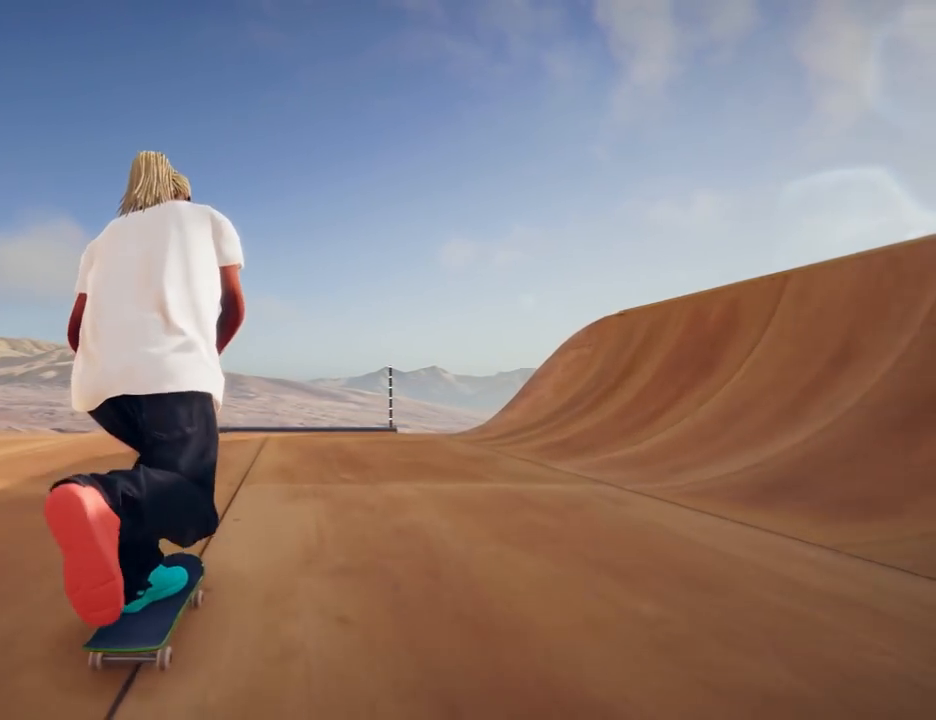
{"buttons": ["A"], "left_stick": "center", "right_stick": "center", "events": [[50, "left_stick", "right"], [150, "left_stick", "center"]]}
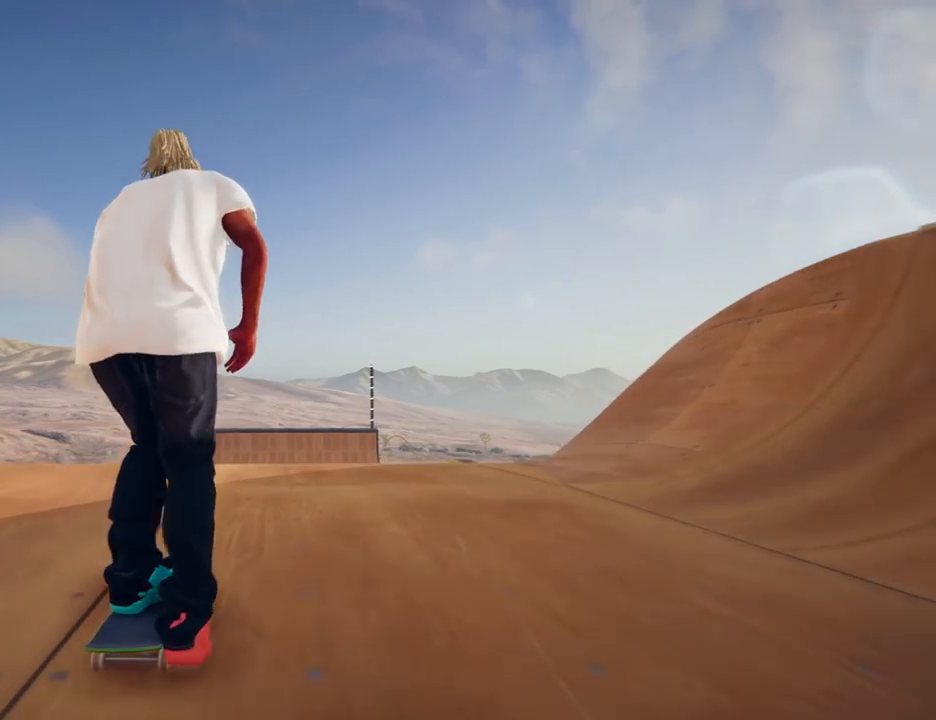
{"buttons": ["A"], "left_stick": "center", "right_stick": "center", "events": []}
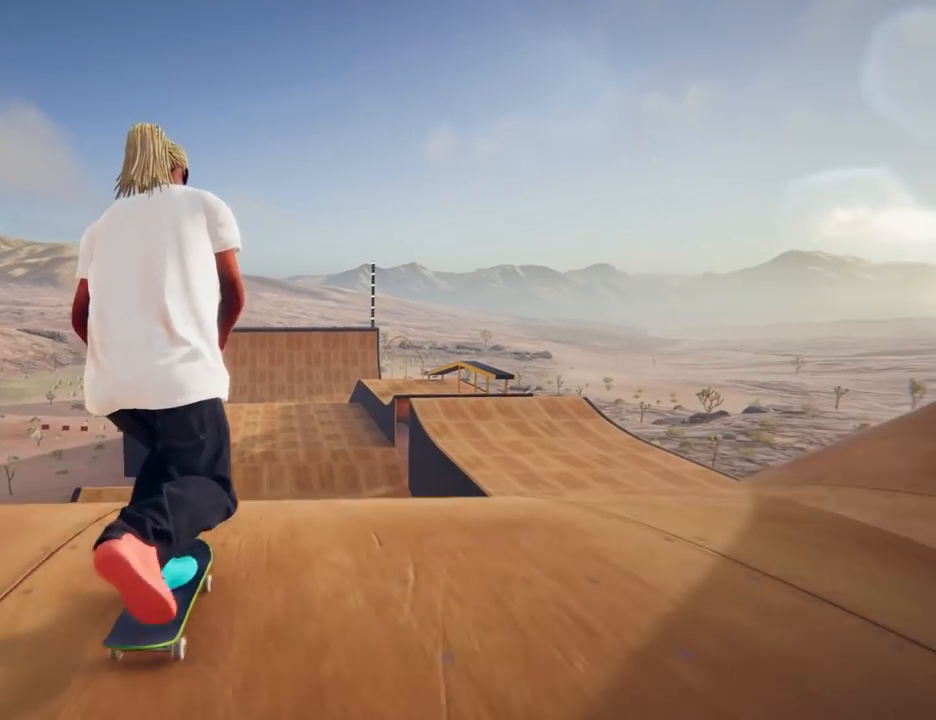
{"buttons": ["A"], "left_stick": "center", "right_stick": "center", "events": []}
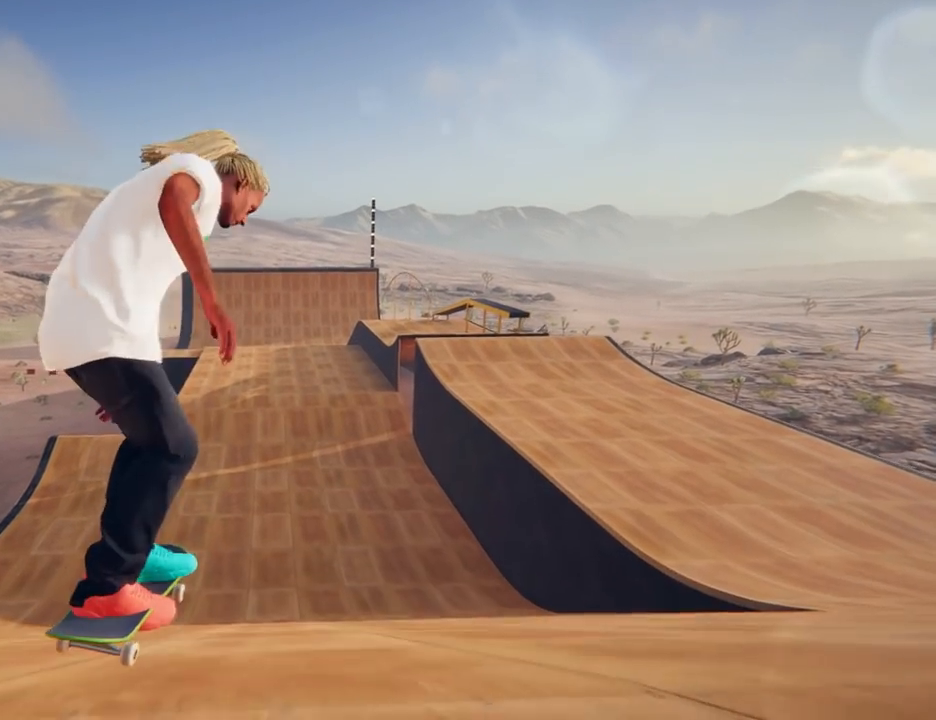
{"buttons": ["A"], "left_stick": "center", "right_stick": "center", "events": []}
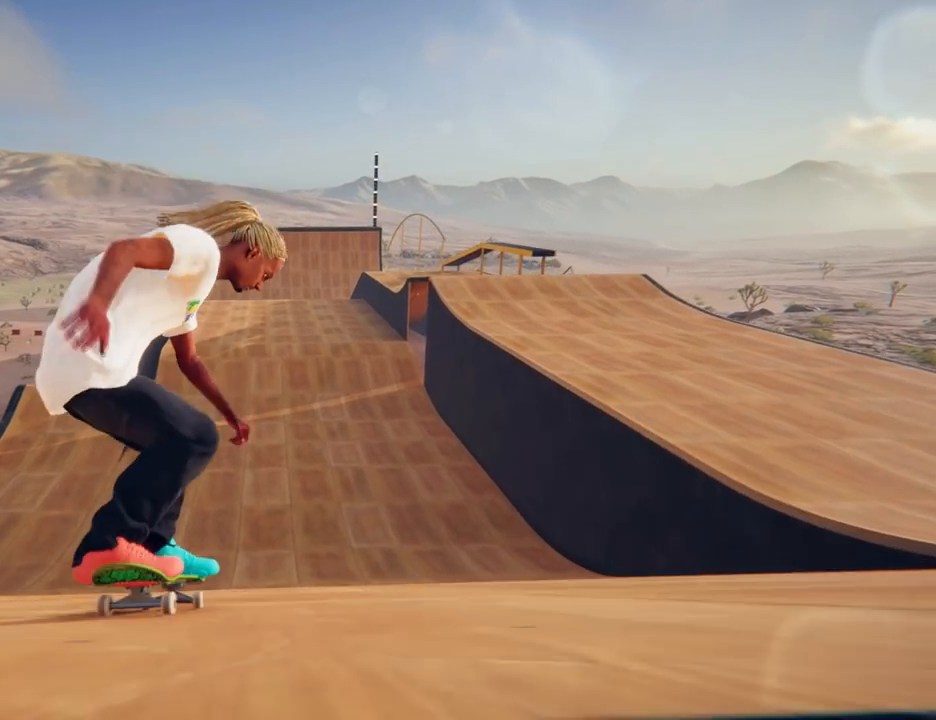
{"buttons": ["A"], "left_stick": "center", "right_stick": "center", "events": [[250, "left_stick", "left"], [317, "left_stick", "center"], [350, "A", "up"], [400, "A", "down"]]}
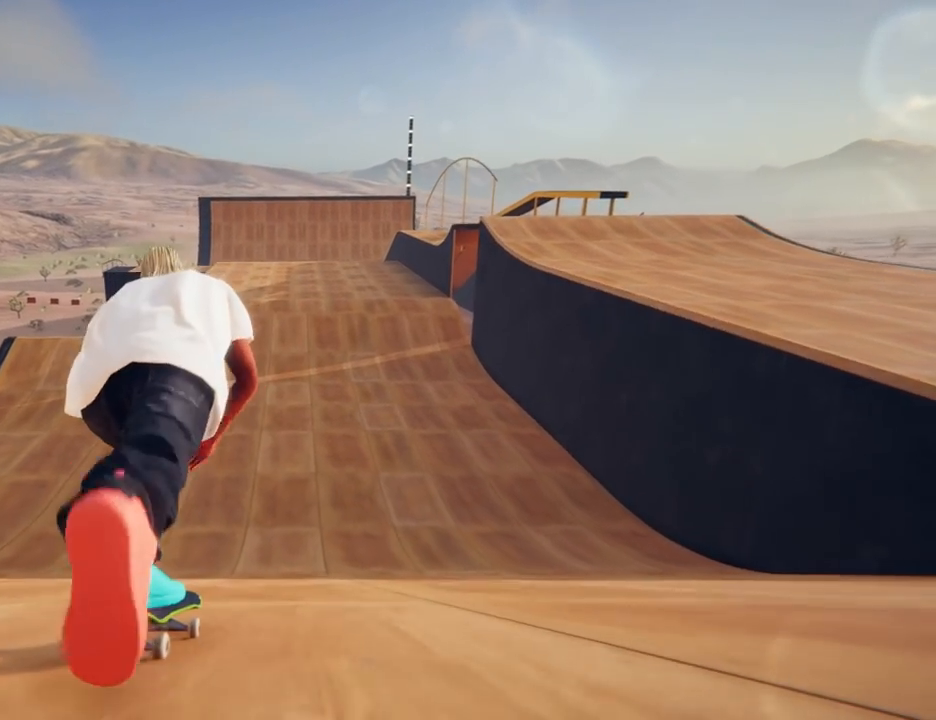
{"buttons": ["A"], "left_stick": "center", "right_stick": "center", "events": [[150, "left_stick", "left"], [217, "left_stick", "center"], [417, "left_stick", "left"], [467, "left_stick", "center"]]}
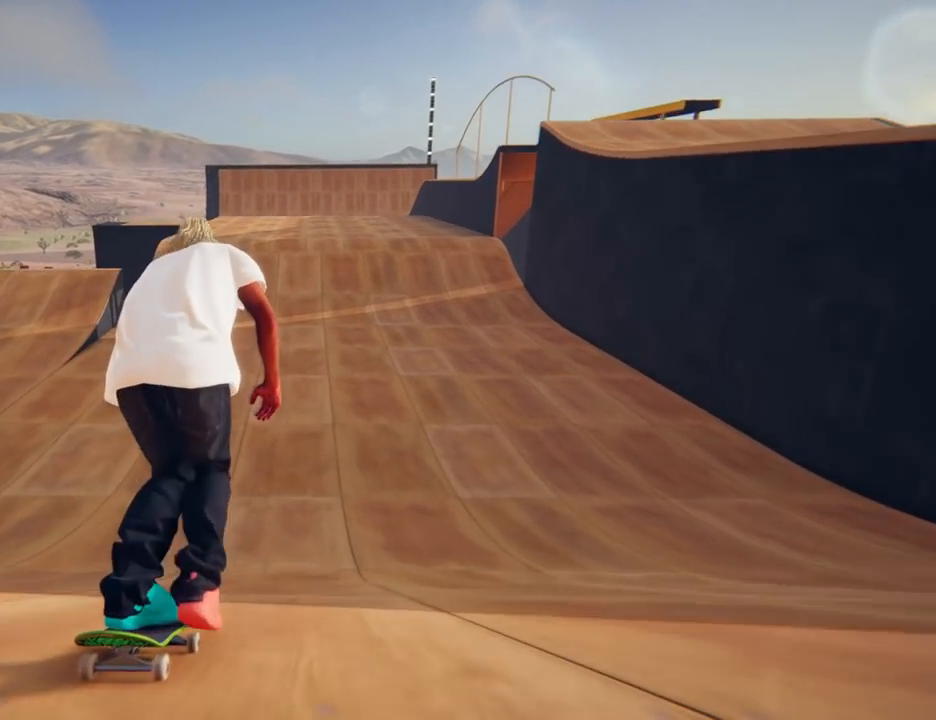
{"buttons": ["A"], "left_stick": "center", "right_stick": "center", "events": []}
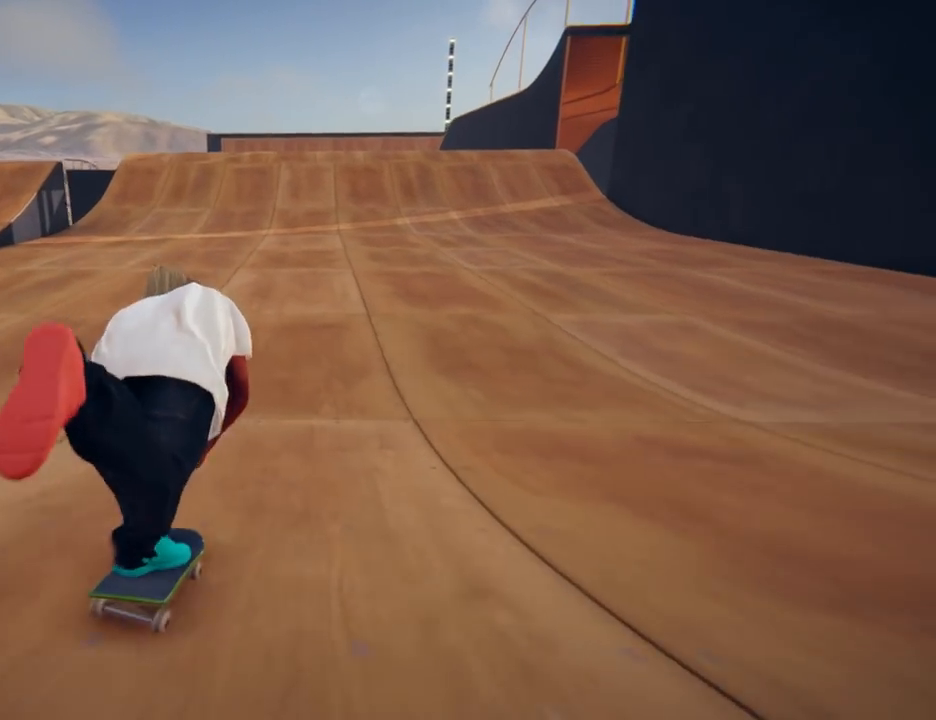
{"buttons": ["A"], "left_stick": "center", "right_stick": "center", "events": []}
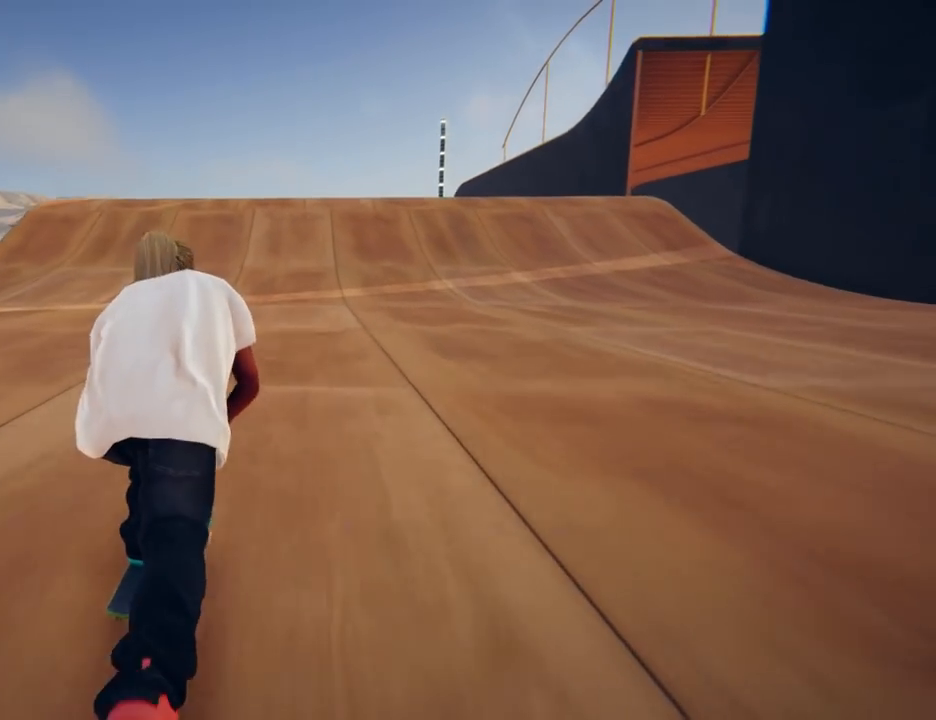
{"buttons": [], "left_stick": "center", "right_stick": "center", "events": [[267, "A", "up"]]}
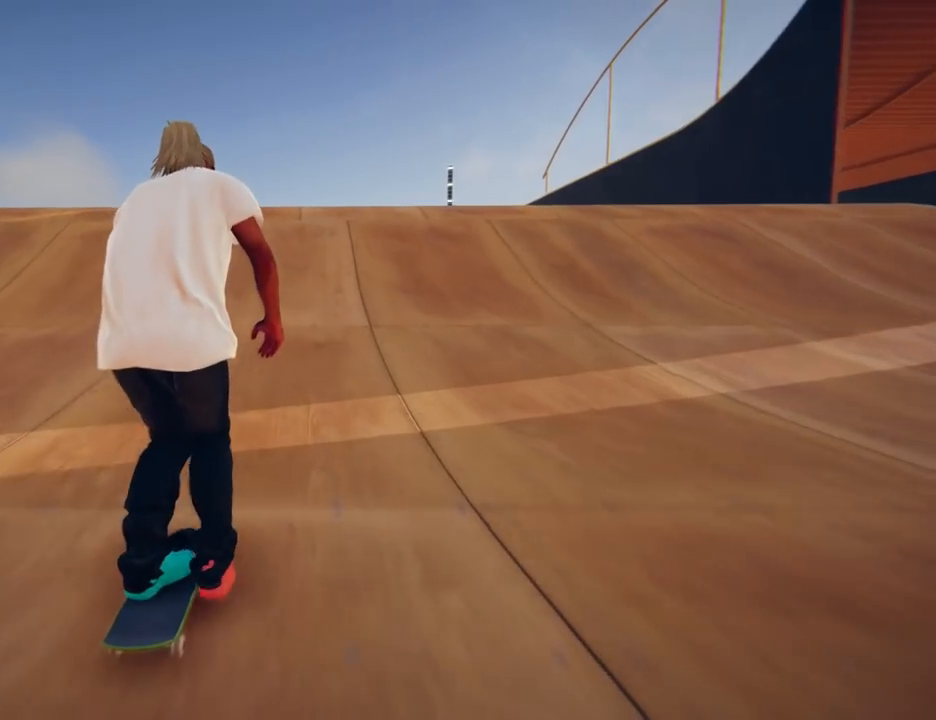
{"buttons": [], "left_stick": "center", "right_stick": "down", "events": [[34, "right_stick", "down"]]}